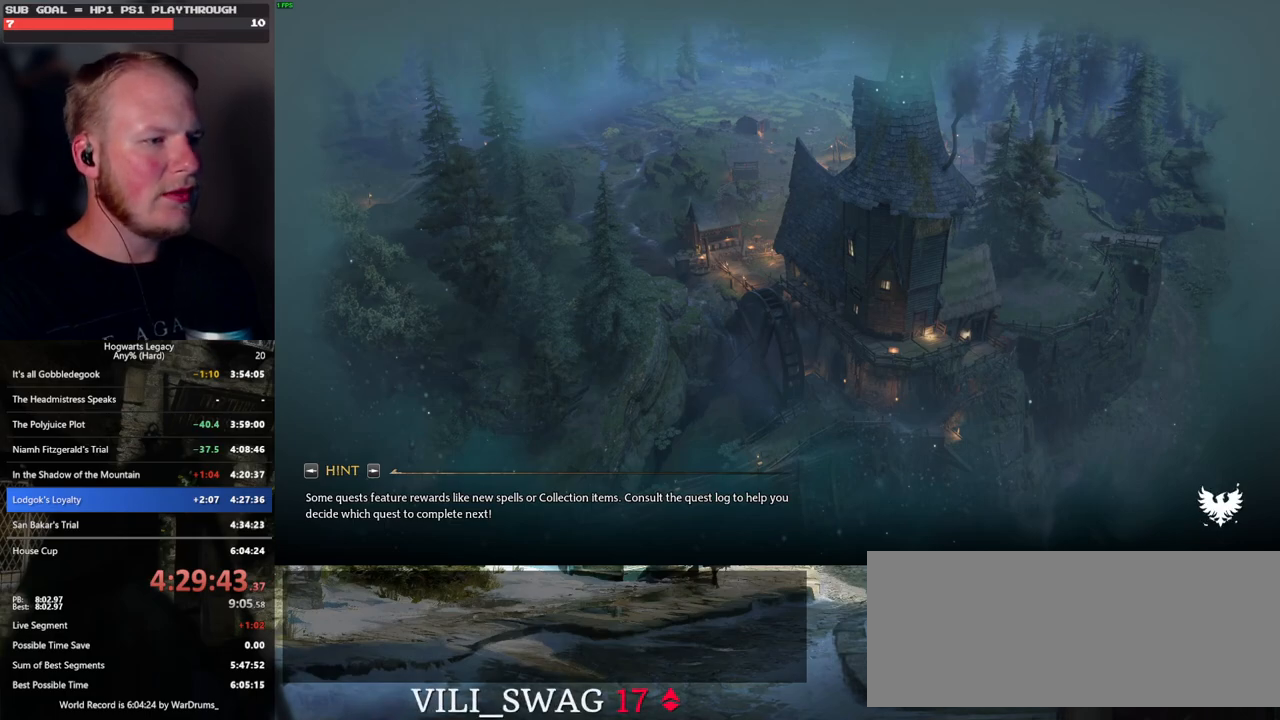
Gameplay with keyboard and mouse; each line is a JSON object with the keys and mouse buttons held at the frame after it. "events" lists presses ("down") and releases ("up") of ".", "/", "0", "1", "2", "3", "4", "5", "6", "7", "8", "9", "a", "alt_l", "alt_r", "b", "backslash", "backspace", "c", "caps_lock", "comma", "ctrl_l", "ctrl_r", "d", "e", "equals", "escape", "f", "f1", "f10", "f11", "f12", "f2", "f3", "f4", "f5", "f6", "f7", "f8", "f9", "g", "h", "i", "j", "k", "l", "lbracket", "m", "minus", "n", "o", "p", "q", "quote", "r", "rbracket", "return", "s", "semicolon", "shift_l", "shift_r", "space", "super", "t", "tab", "tilde", "u", "v", "w", "x", "y", "z", "mouse_left", "mouse_wheel", "mouse_right", "mouse_mb4" and "mouse_mb5" between this image and that frame as [ms after this image, input, new state], when the widget could be followed in between. "mouse_left", "mouse_wheel", "mouse_right", "mouse_mb4", "mouse_mb5" = the "left", "wheel", "right", "mb4", "mb5" buttons of the "mouse" list. No other keys are recorded. "wheel" means that the mouse wheel is clicked or scrolled. Mouse movement is not recorded.
{"keys": [], "mouse": [], "events": [[350, "m", "down"], [450, "m", "up"]]}
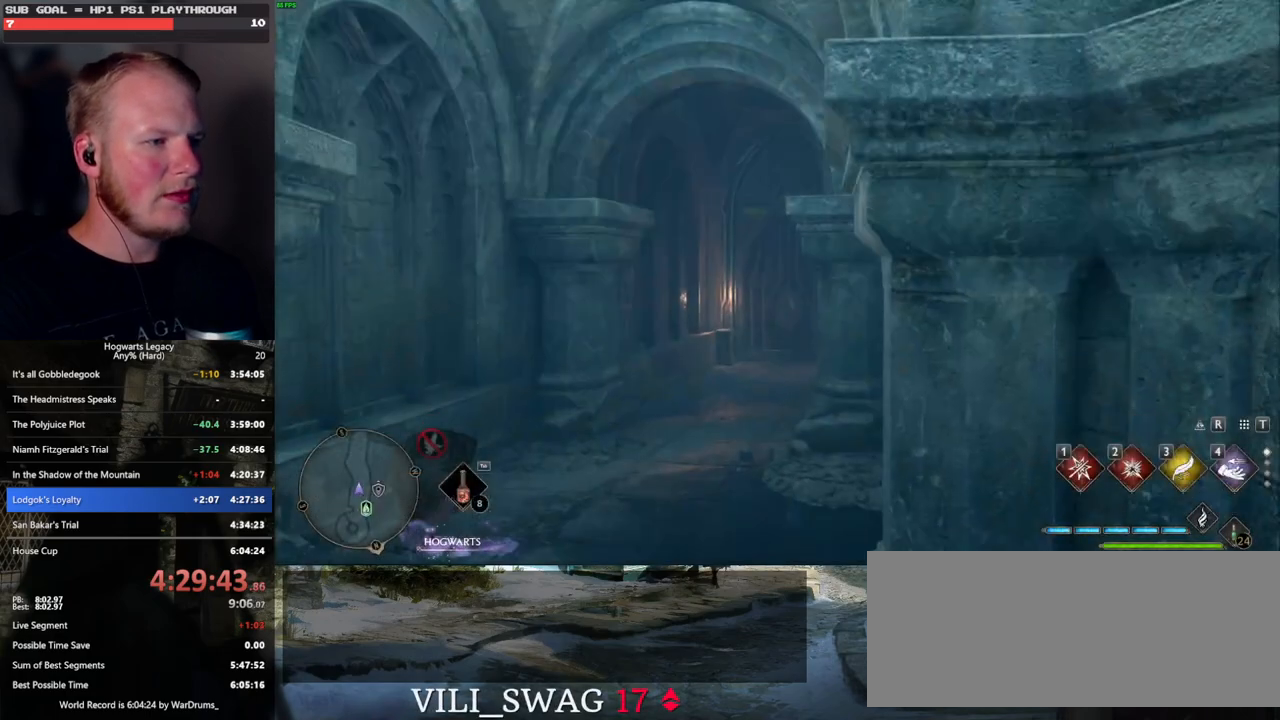
{"keys": [], "mouse": [], "events": [[50, "m", "down"], [133, "m", "up"], [217, "m", "down"], [283, "m", "up"], [383, "m", "down"], [467, "m", "up"]]}
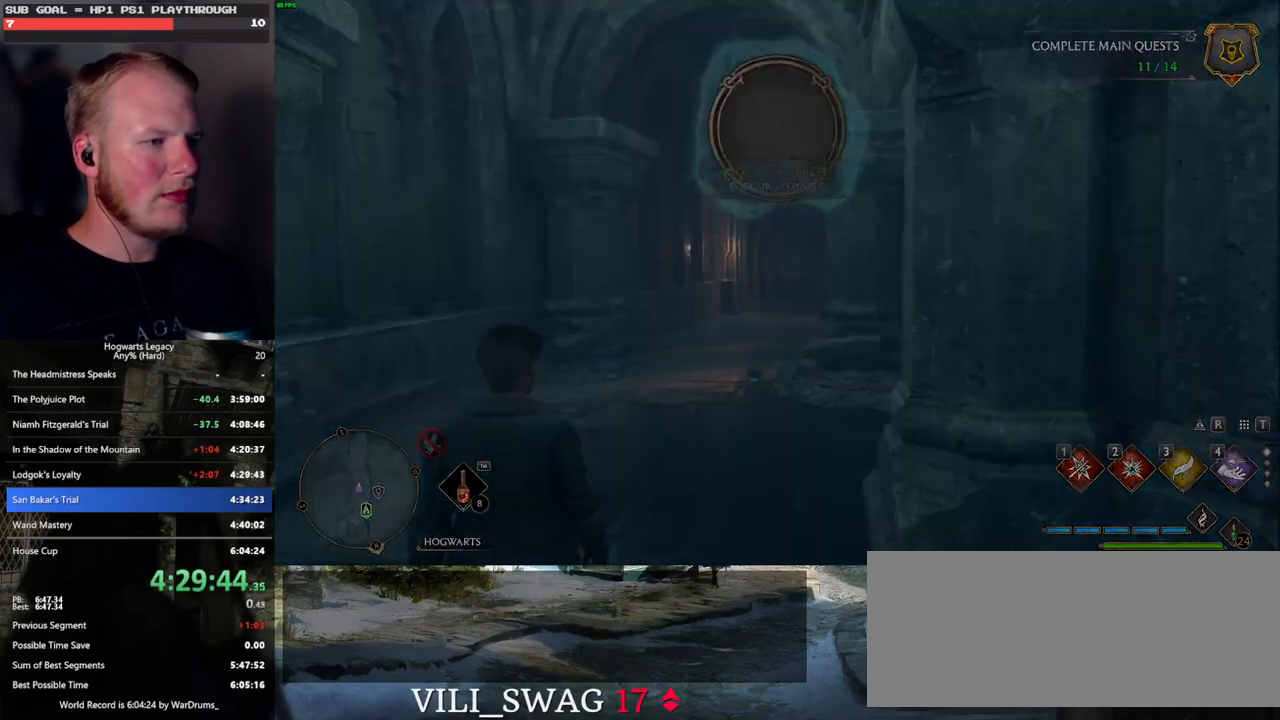
{"keys": [], "mouse": [], "events": []}
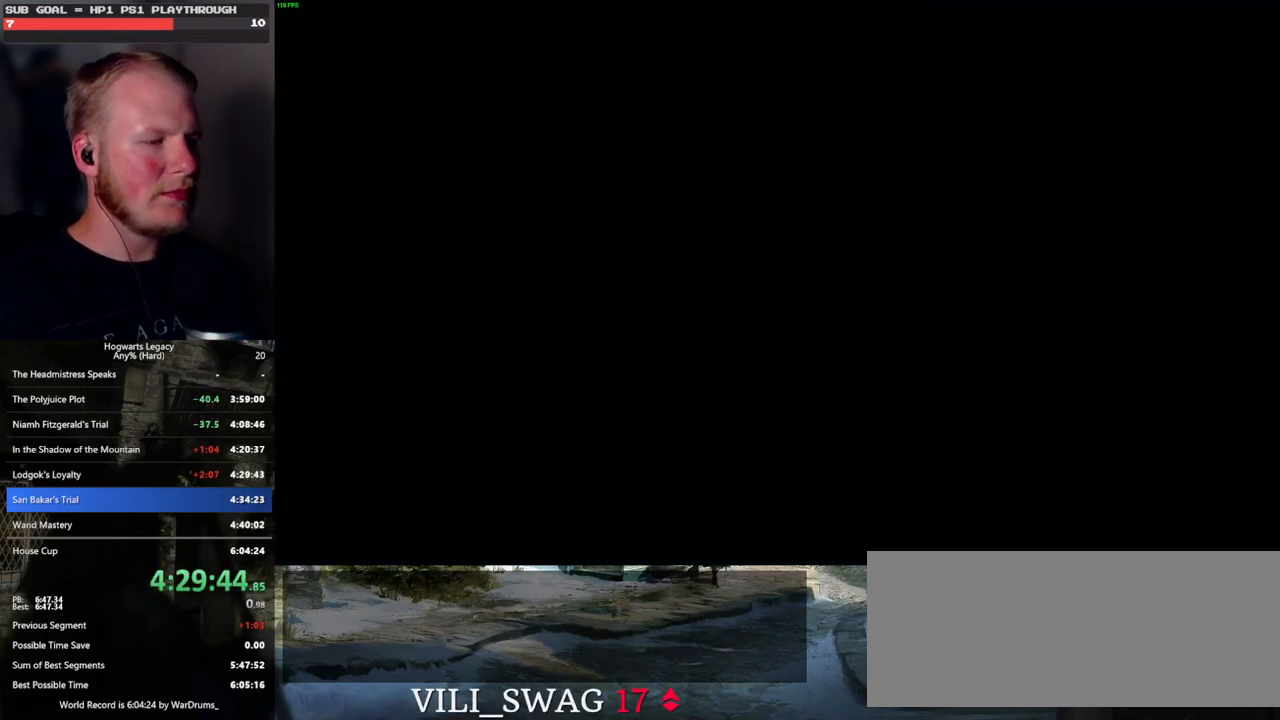
{"keys": [], "mouse": [], "events": []}
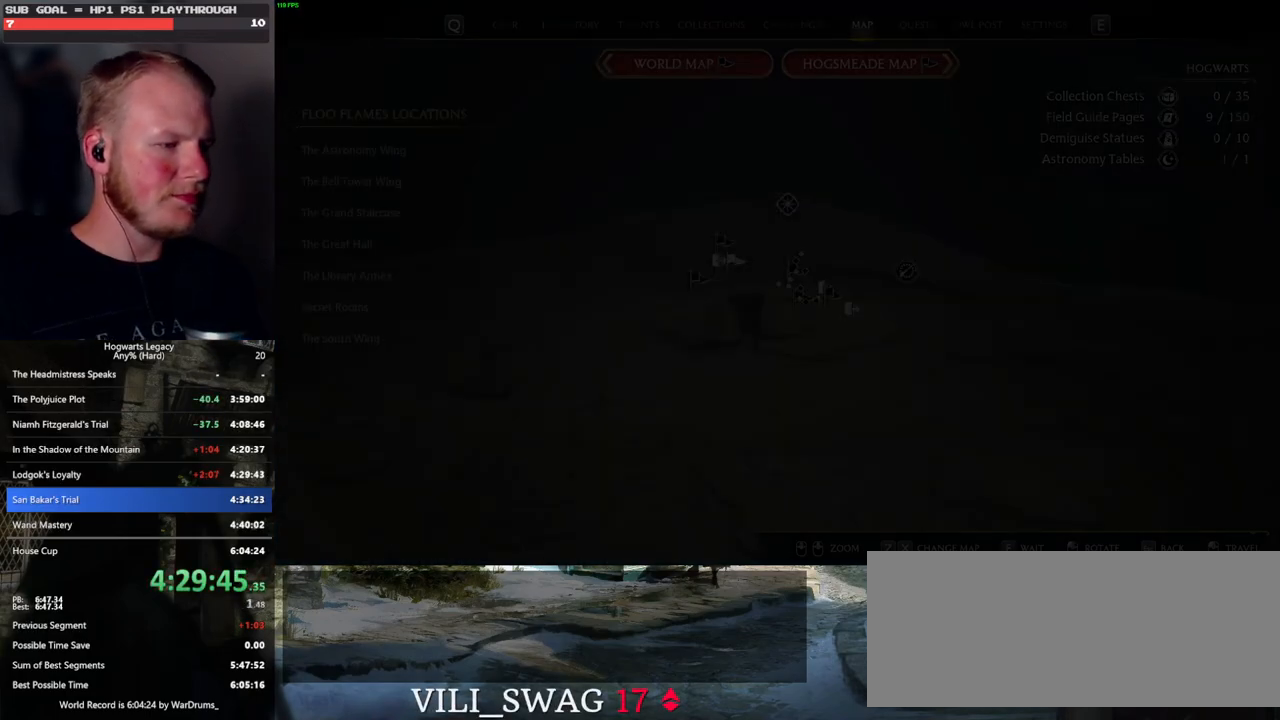
{"keys": [], "mouse": [], "events": []}
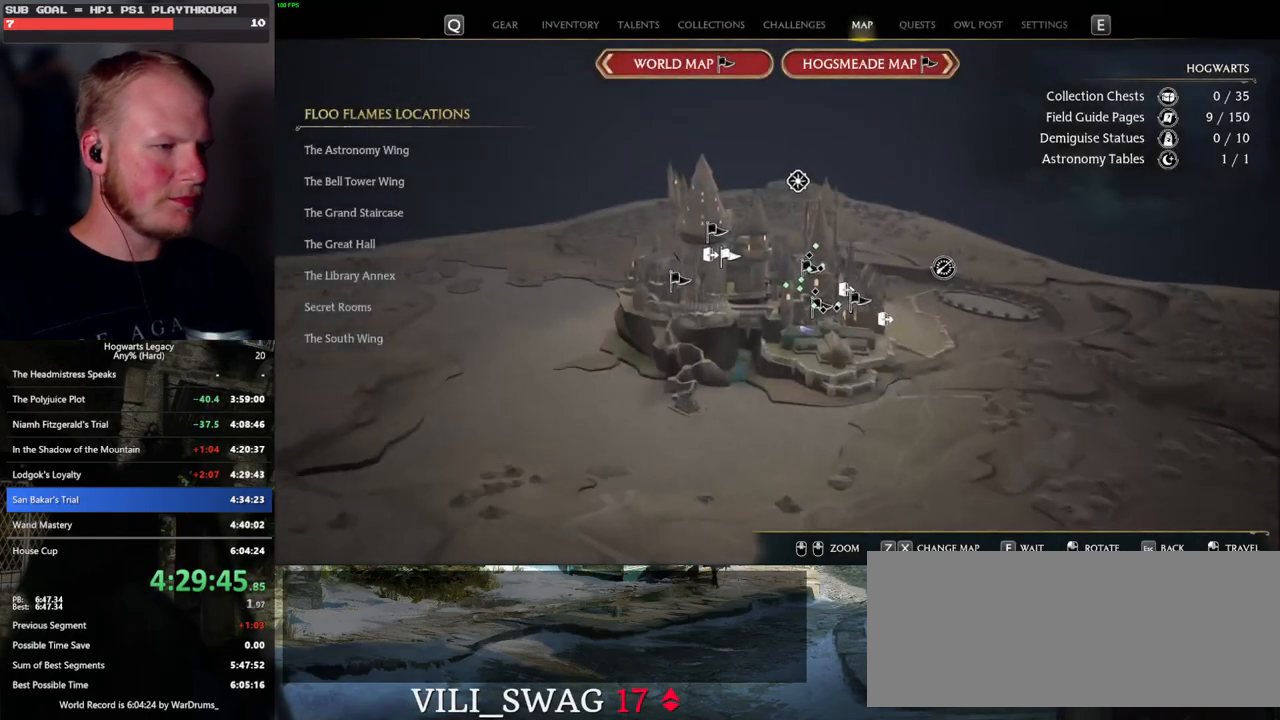
{"keys": [], "mouse": [], "events": []}
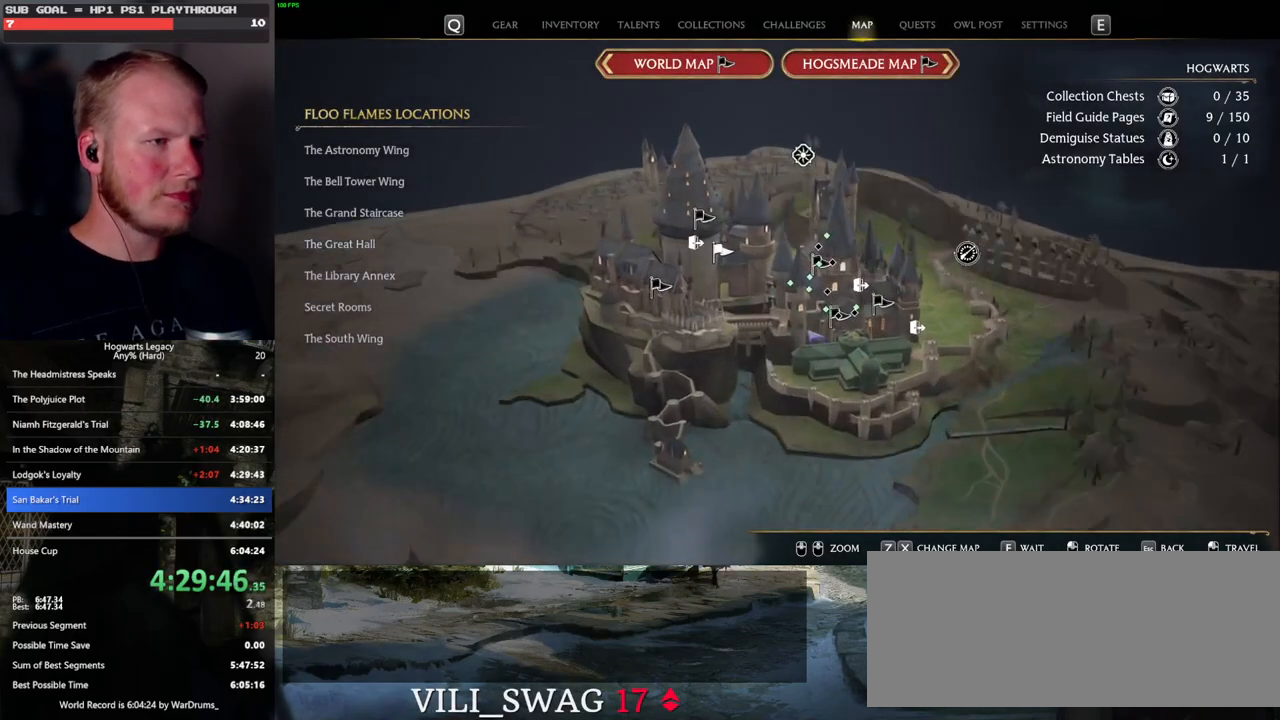
{"keys": [], "mouse": [], "events": []}
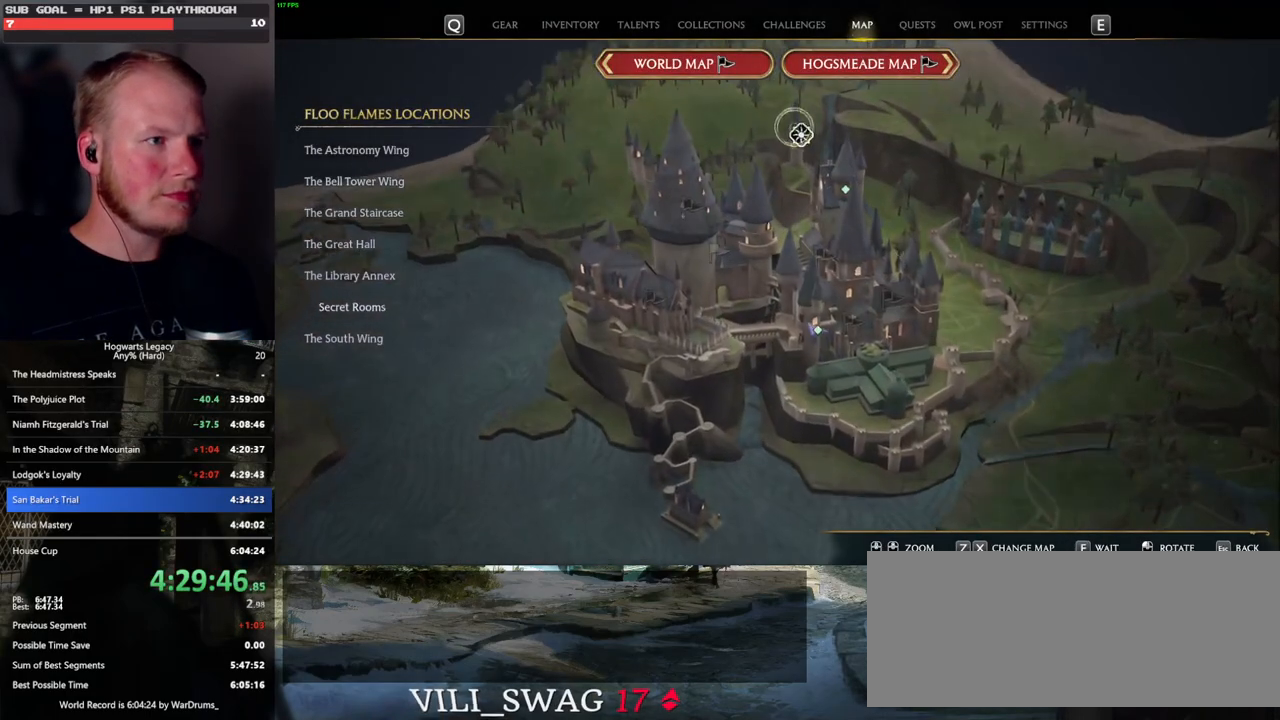
{"keys": [], "mouse": [], "events": [[17, "mouse_left", "down"], [100, "mouse_left", "up"]]}
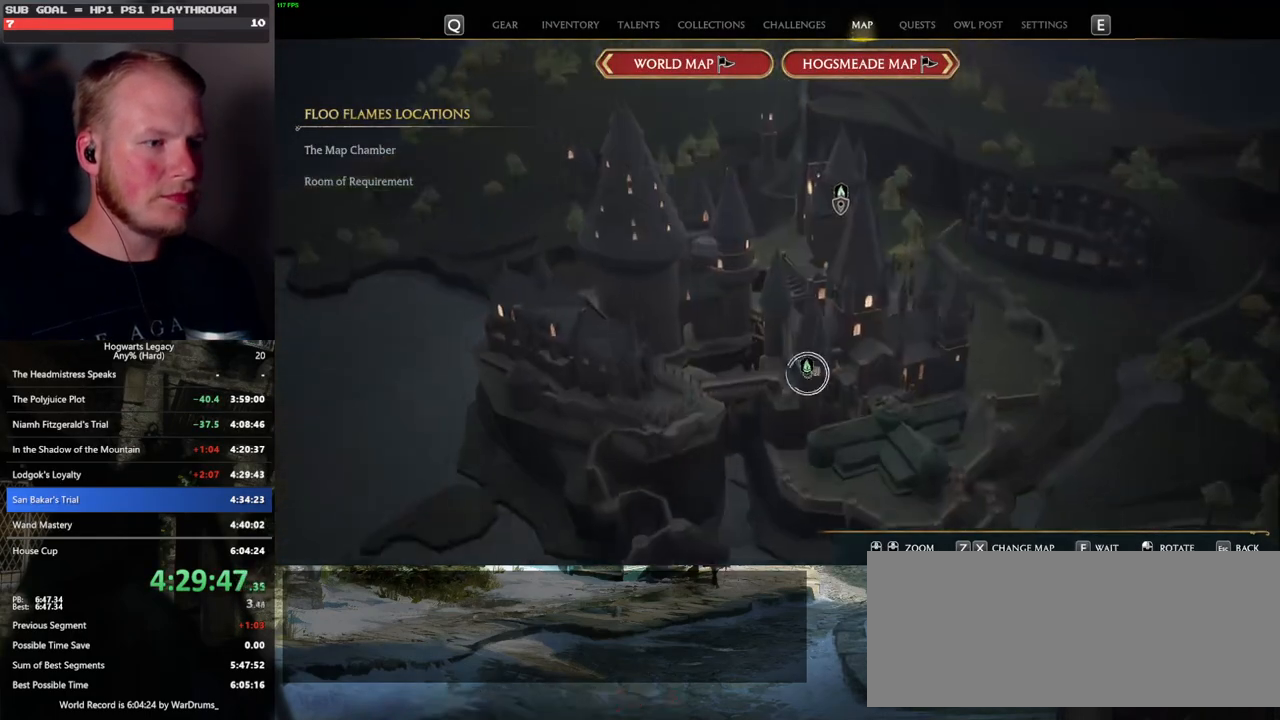
{"keys": [], "mouse": [], "events": [[367, "mouse_left", "down"], [483, "mouse_left", "up"]]}
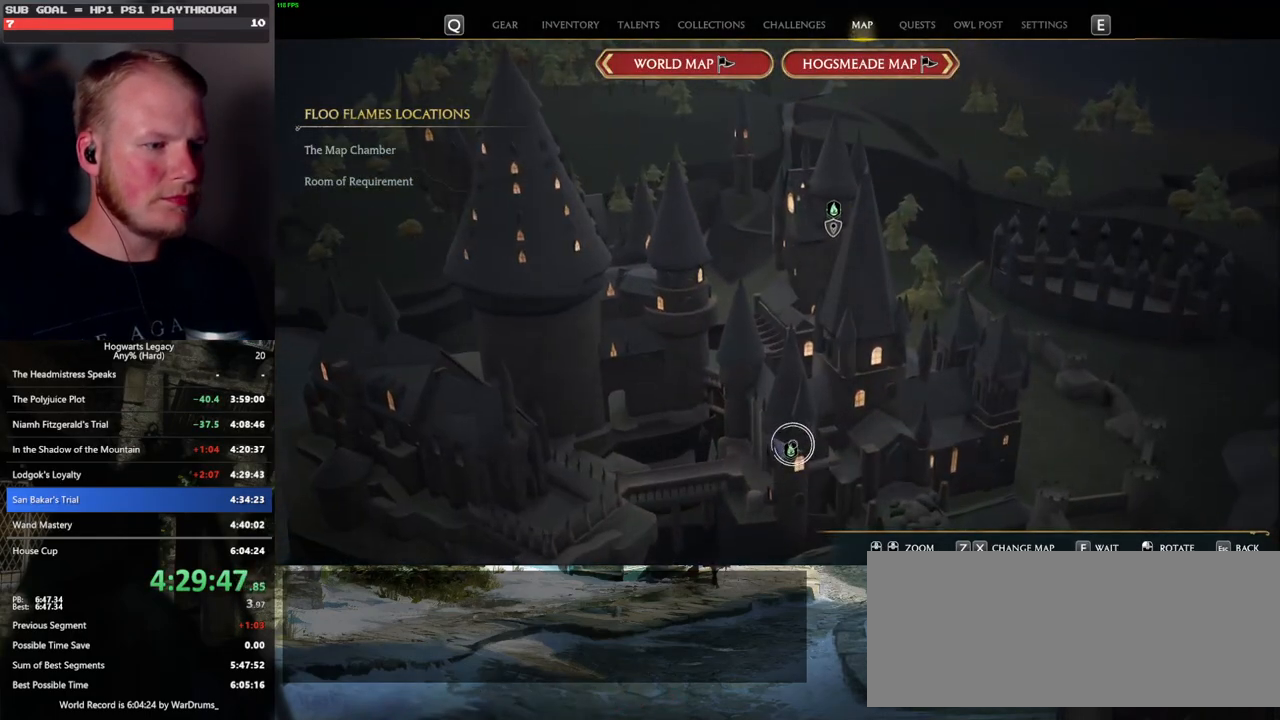
{"keys": [], "mouse": [], "events": [[50, "mouse_left", "down"], [150, "mouse_left", "up"], [217, "mouse_left", "down"], [300, "mouse_left", "up"], [350, "space", "down"], [450, "space", "up"]]}
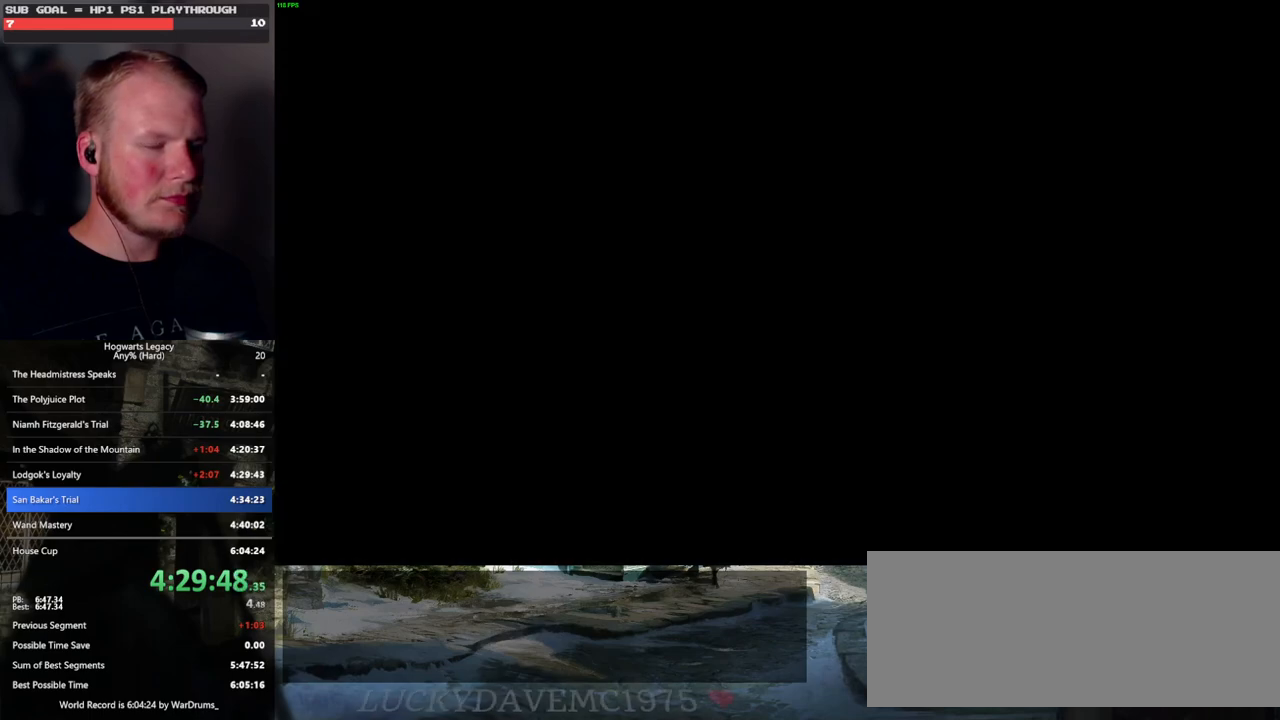
{"keys": [], "mouse": [], "events": [[33, "space", "down"], [133, "space", "up"], [217, "space", "down"], [317, "space", "up"]]}
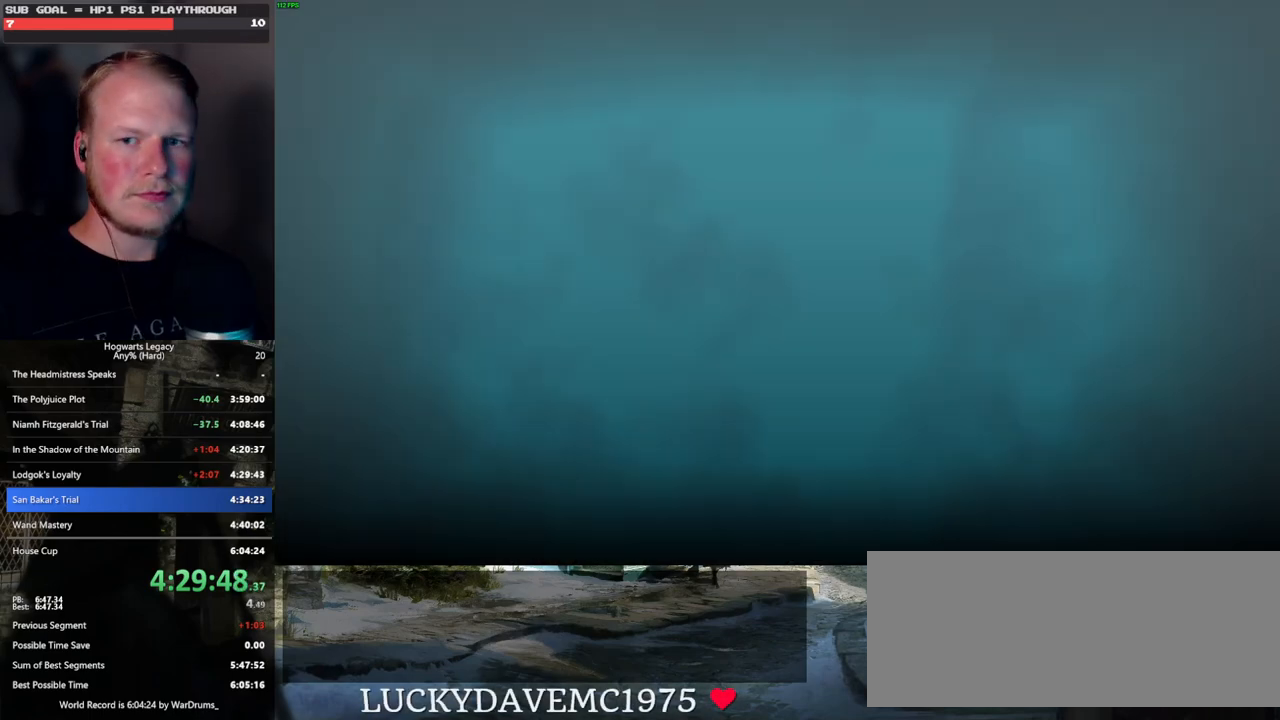
{"keys": [], "mouse": [], "events": []}
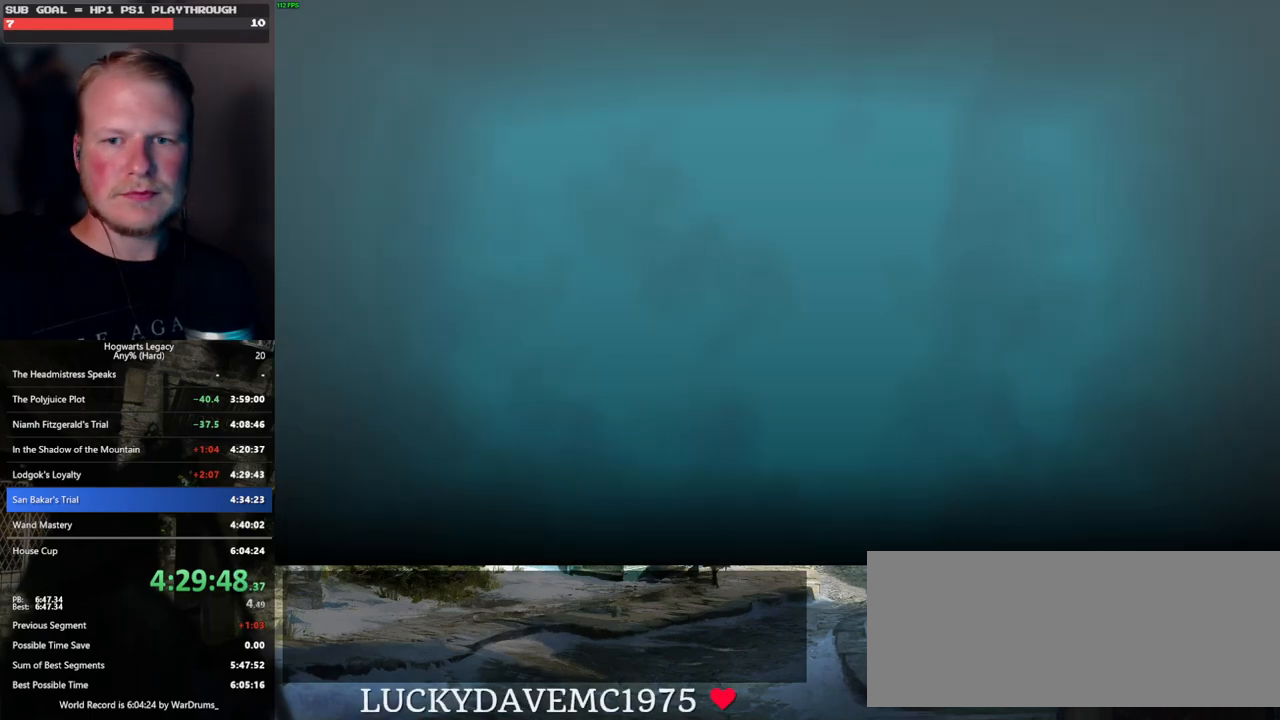
{"keys": [], "mouse": [], "events": []}
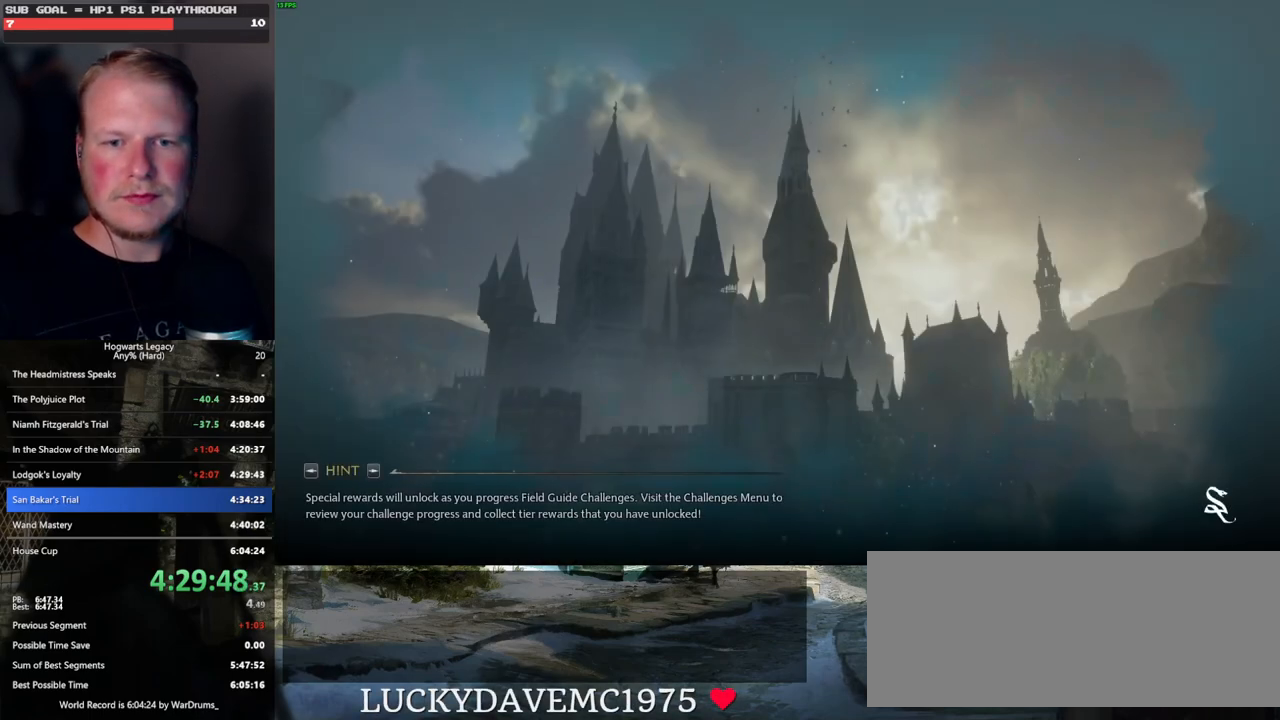
{"keys": [], "mouse": [], "events": []}
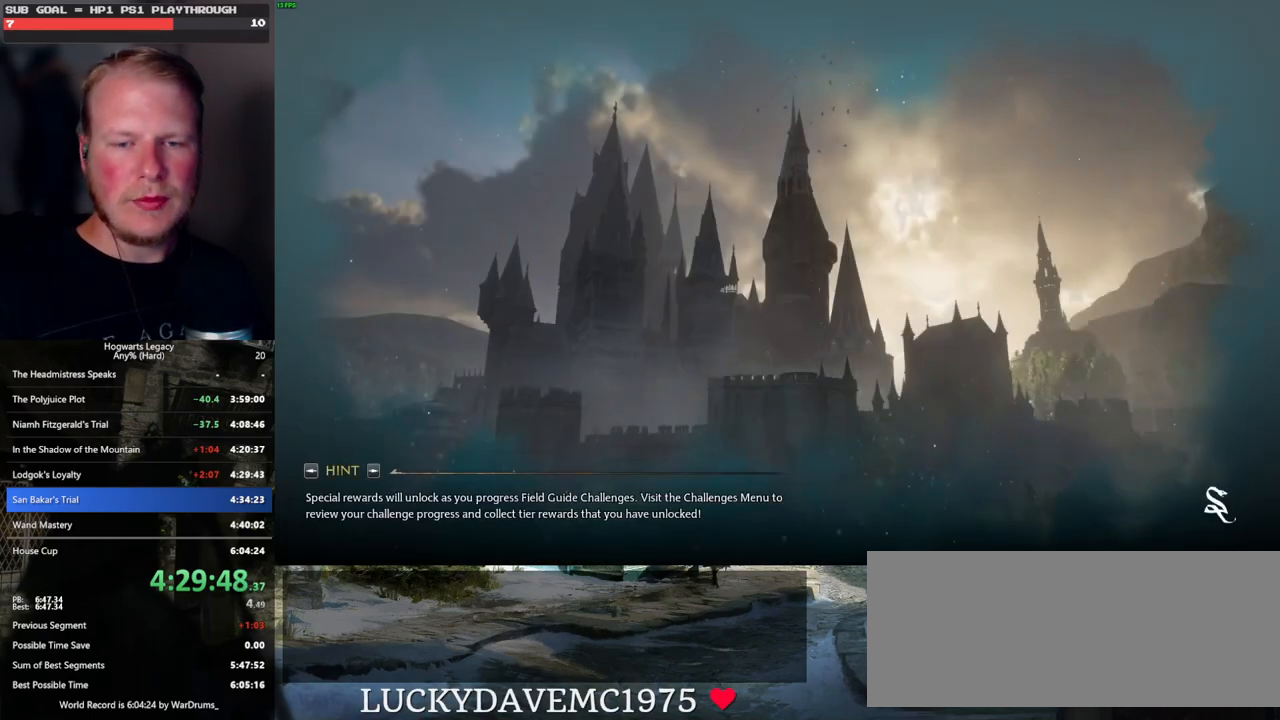
{"keys": [], "mouse": [], "events": []}
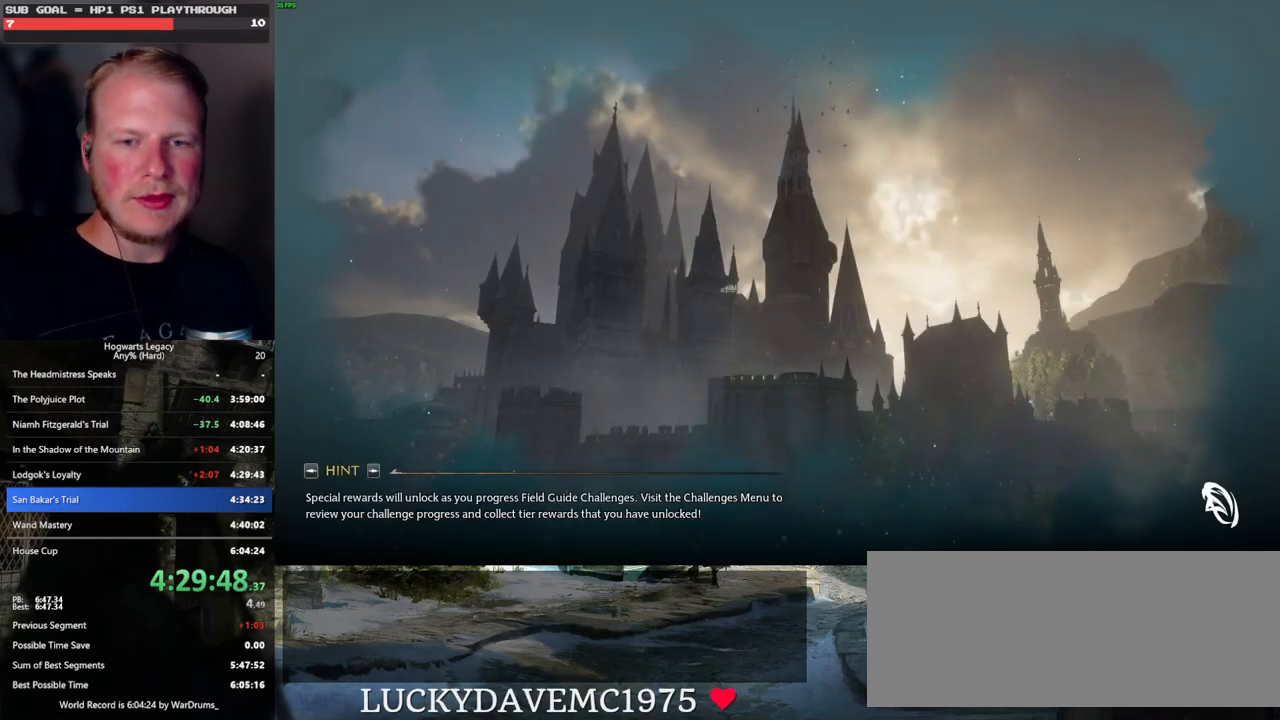
{"keys": [], "mouse": [], "events": []}
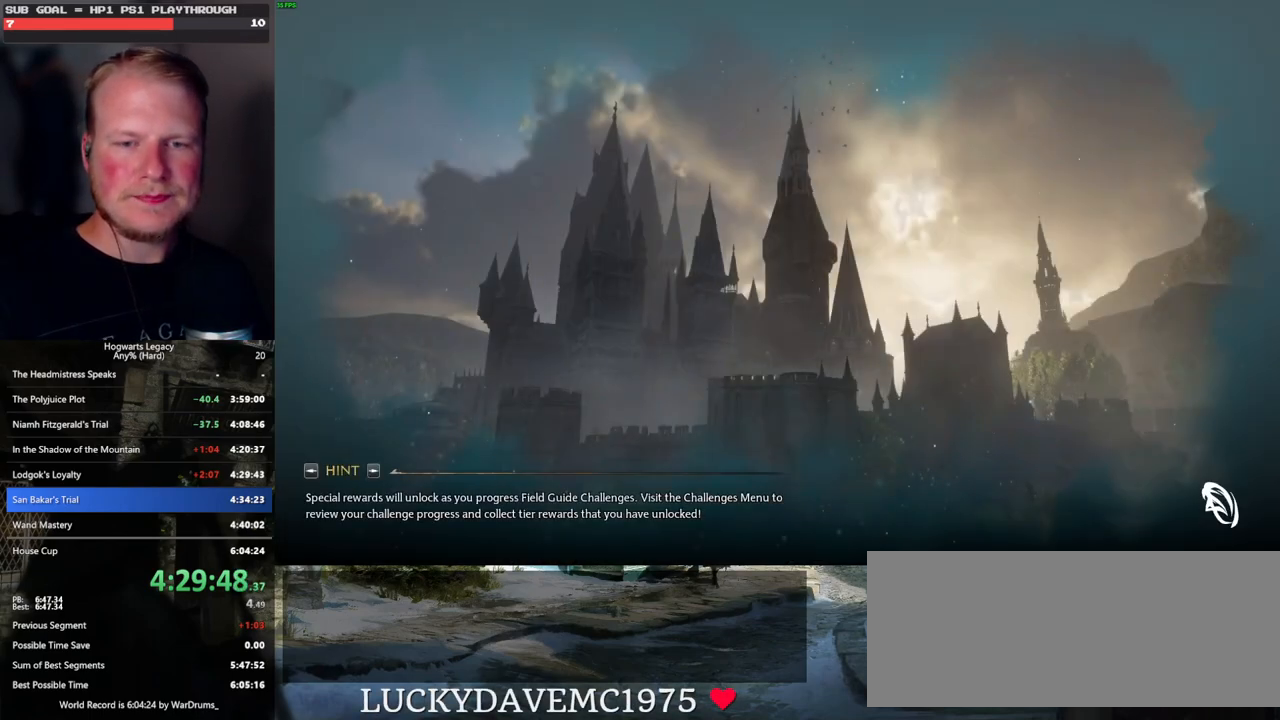
{"keys": [], "mouse": [], "events": []}
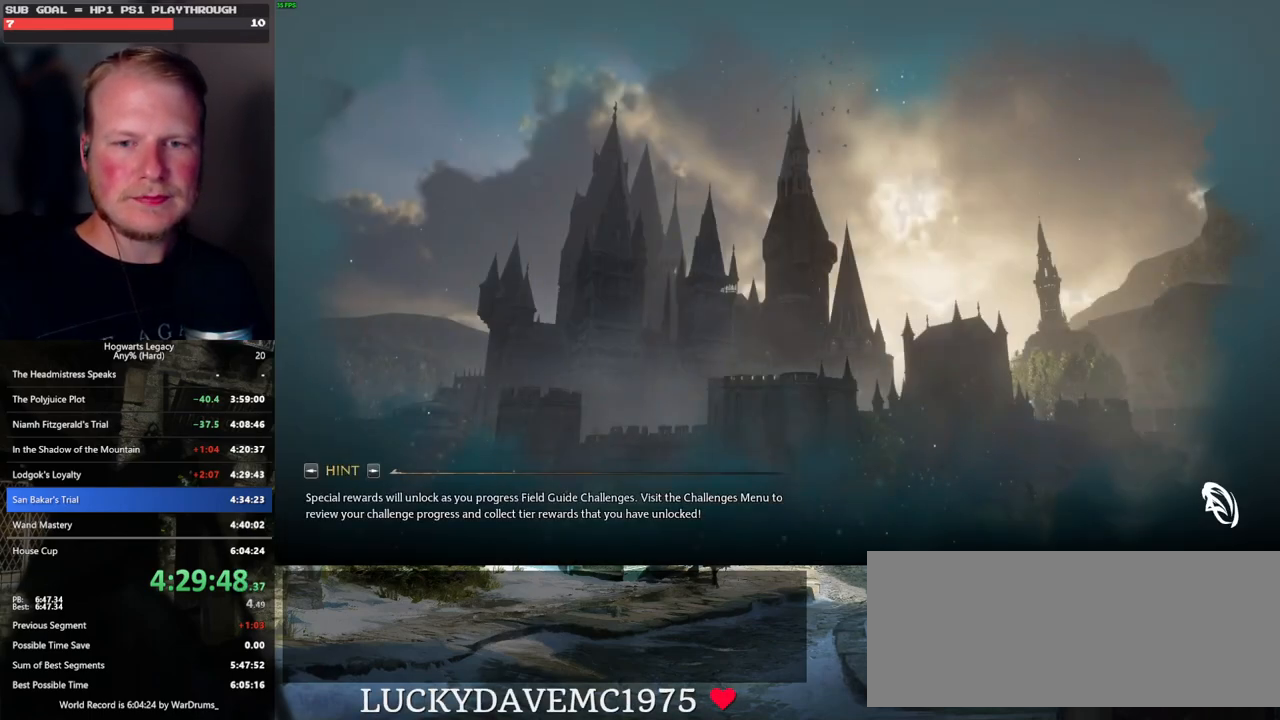
{"keys": [], "mouse": [], "events": [[133, "w", "down"], [217, "w", "up"]]}